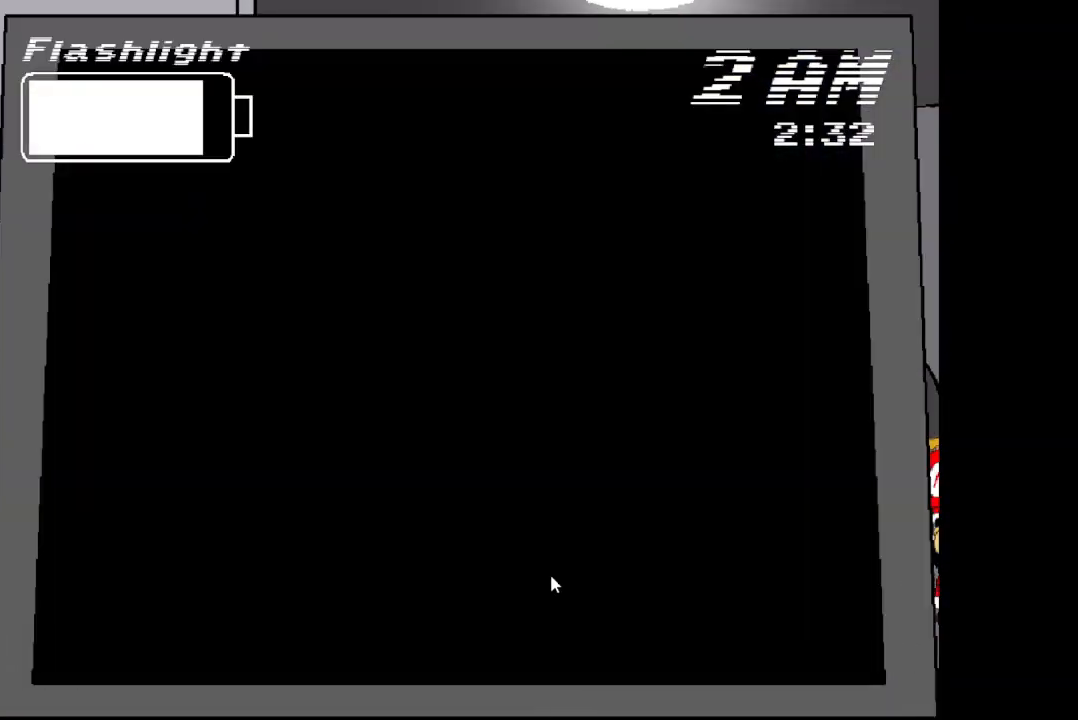
Gameplay with keyboard; each line is a JSON object with the keys held at the frame after it. "events" lists presses ("down") and releases ("up") of "a", "ctrl", "q", "s", "shift", "space" and "w" between this image and that frame as [ms after this image, input, new state], when the widget could be followed in between. No other keys are recorded. Mouse input is not recorded.
{"keys": [], "events": [[350, "ctrl", "down"], [467, "ctrl", "up"]]}
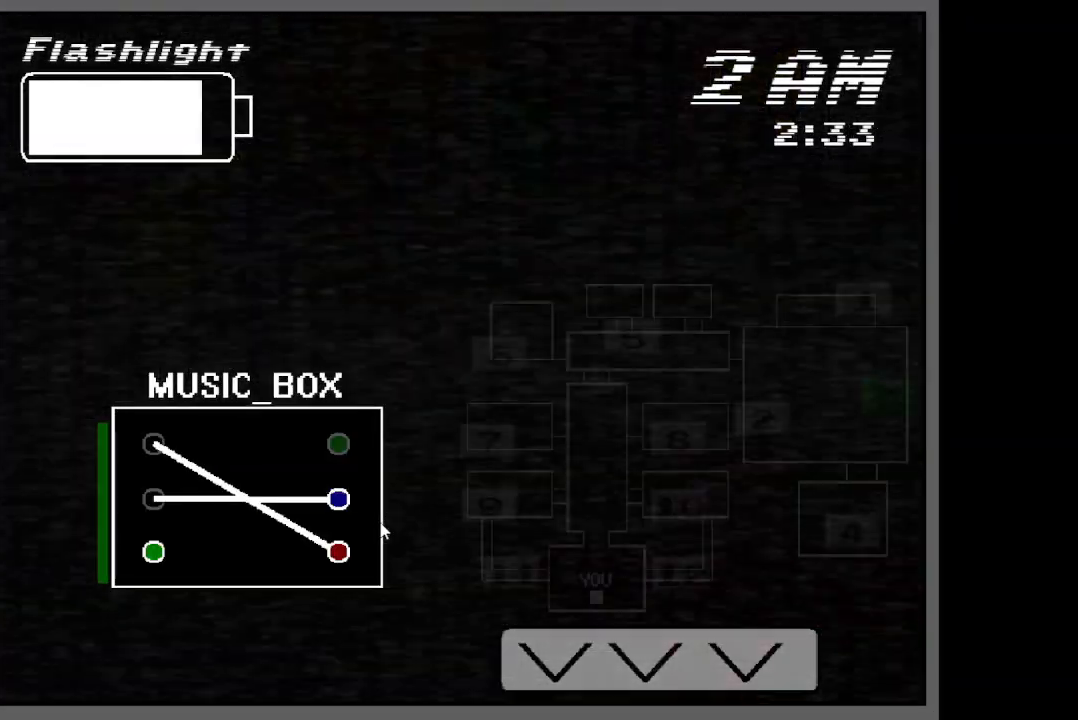
{"keys": [], "events": []}
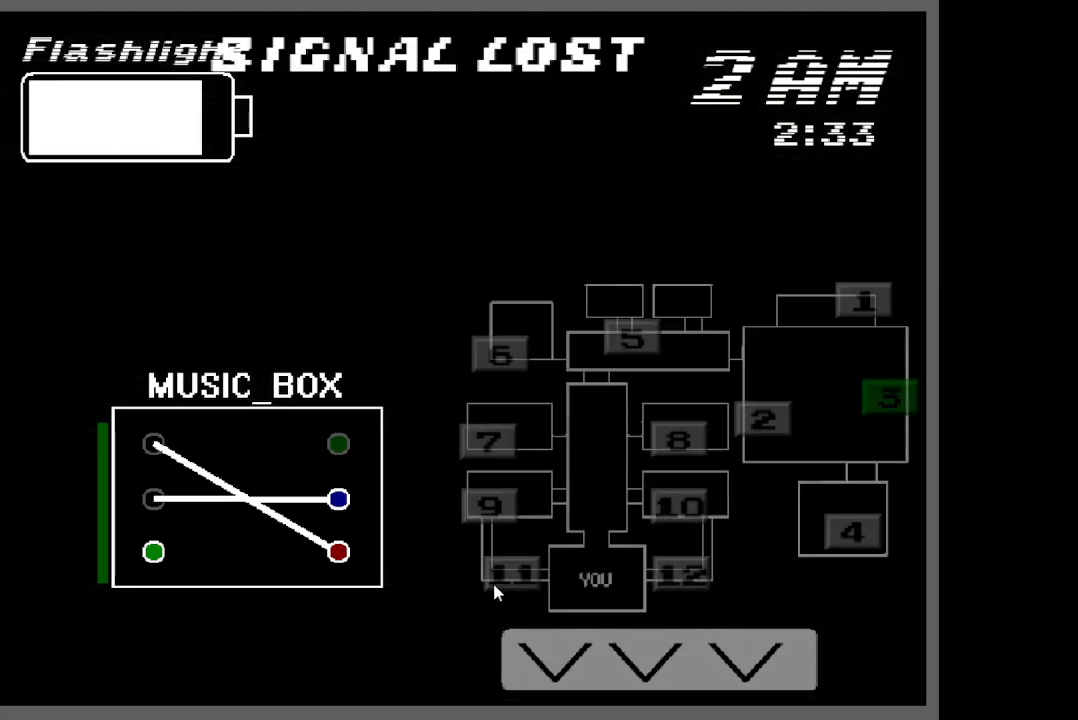
{"keys": [], "events": [[267, "ctrl", "down"], [417, "ctrl", "up"]]}
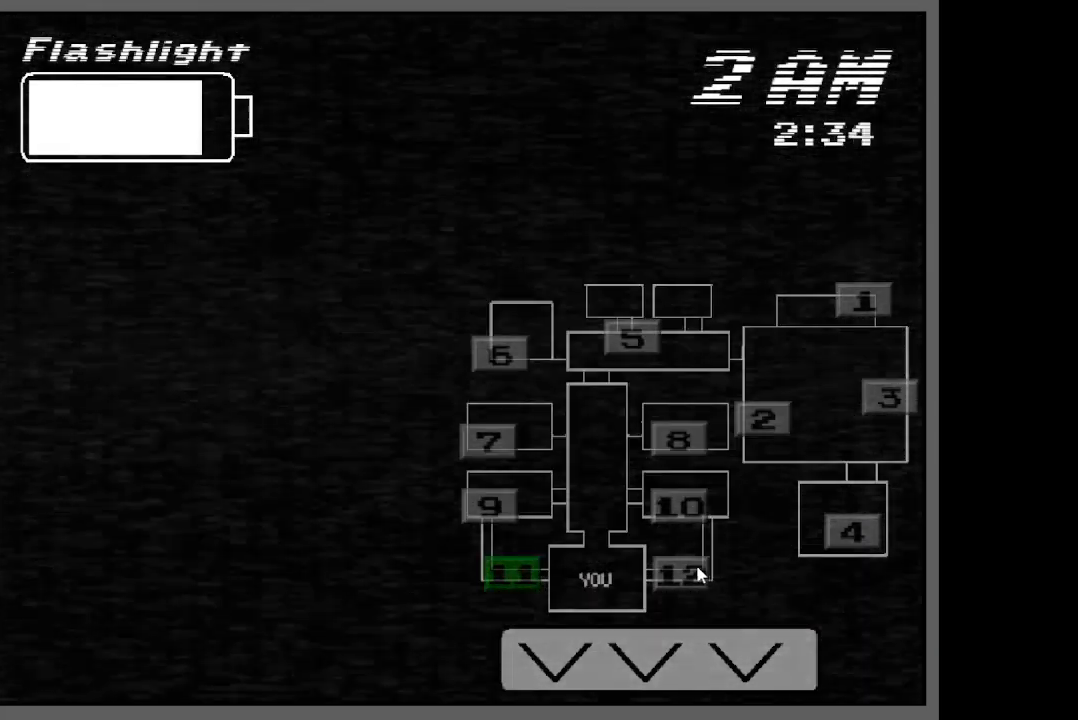
{"keys": ["ctrl"], "events": [[150, "ctrl", "down"], [317, "ctrl", "up"], [450, "ctrl", "down"]]}
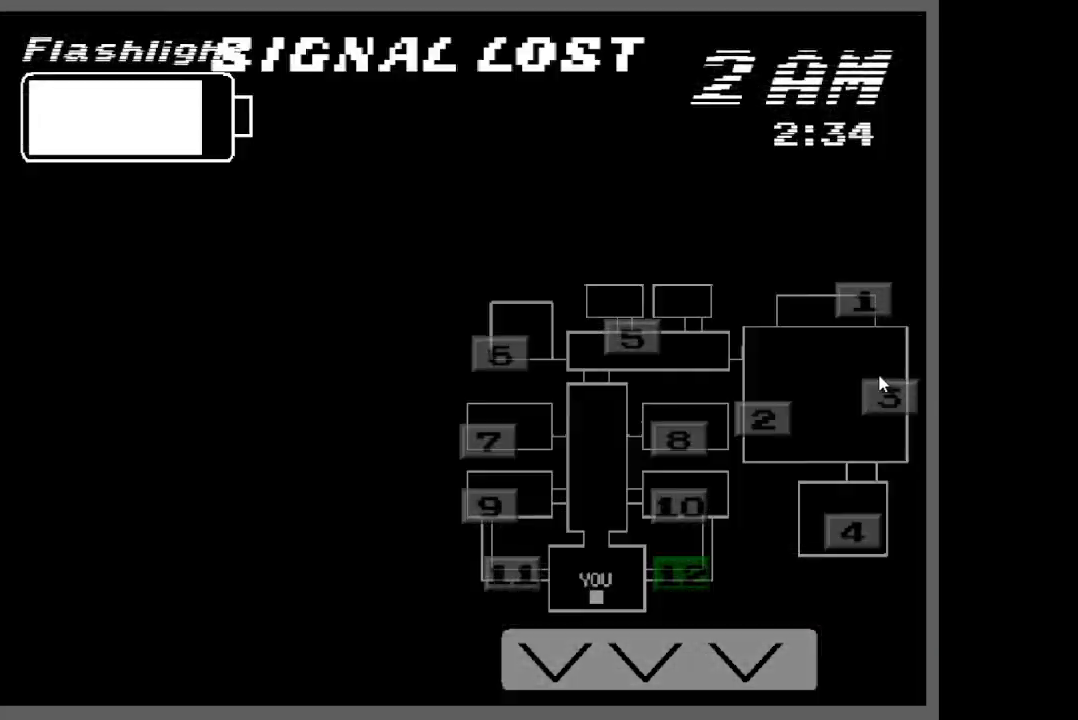
{"keys": [], "events": [[17, "ctrl", "up"]]}